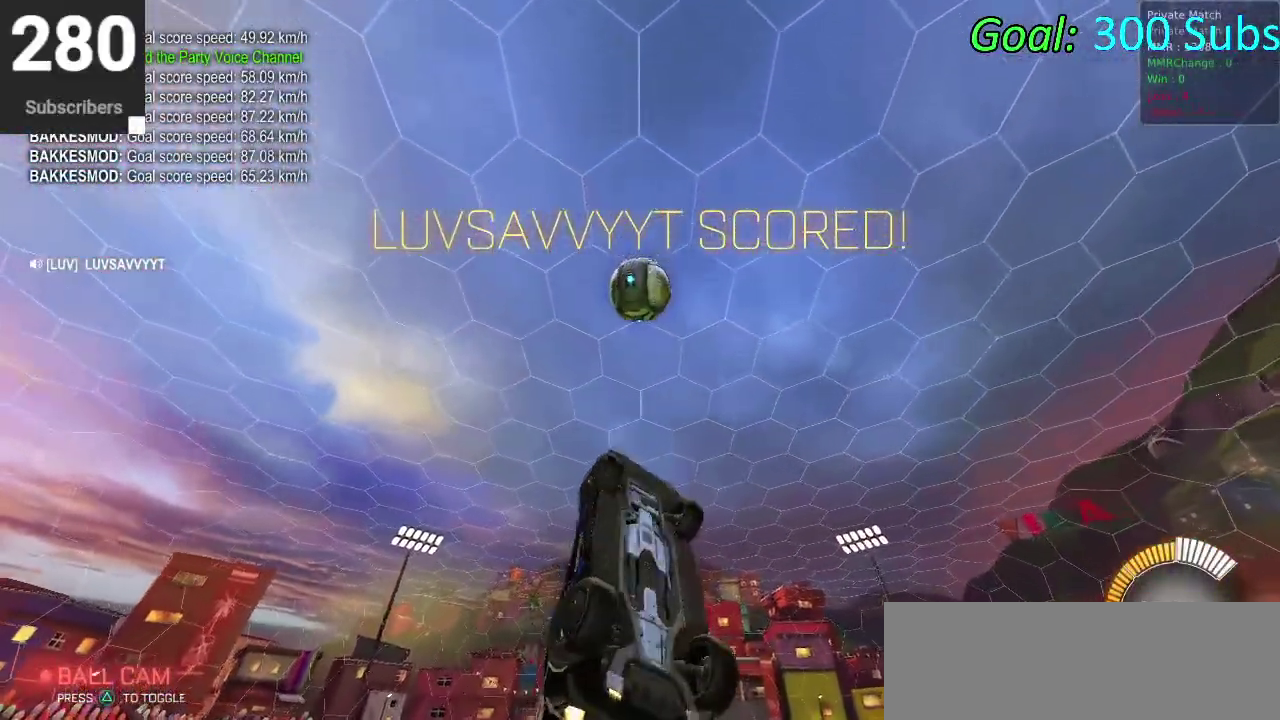
Gameplay with a controller (PlayStation layout); each line is a JSON object with the inputs held at the frame after it. "events" lists button and stick changes between this image and that frame as [ms after this image, input, new state], when the widget could be followed in between. Not read: L1 R1.
{"buttons": ["R2"], "left_stick": "down-left", "right_stick": "center", "events": [[67, "left_stick", "down"], [167, "left_stick", "right"], [217, "left_stick", "center"], [317, "left_stick", "down-left"], [367, "left_stick", "up-right"], [467, "CIRCLE", "up"], [500, "left_stick", "down-left"]]}
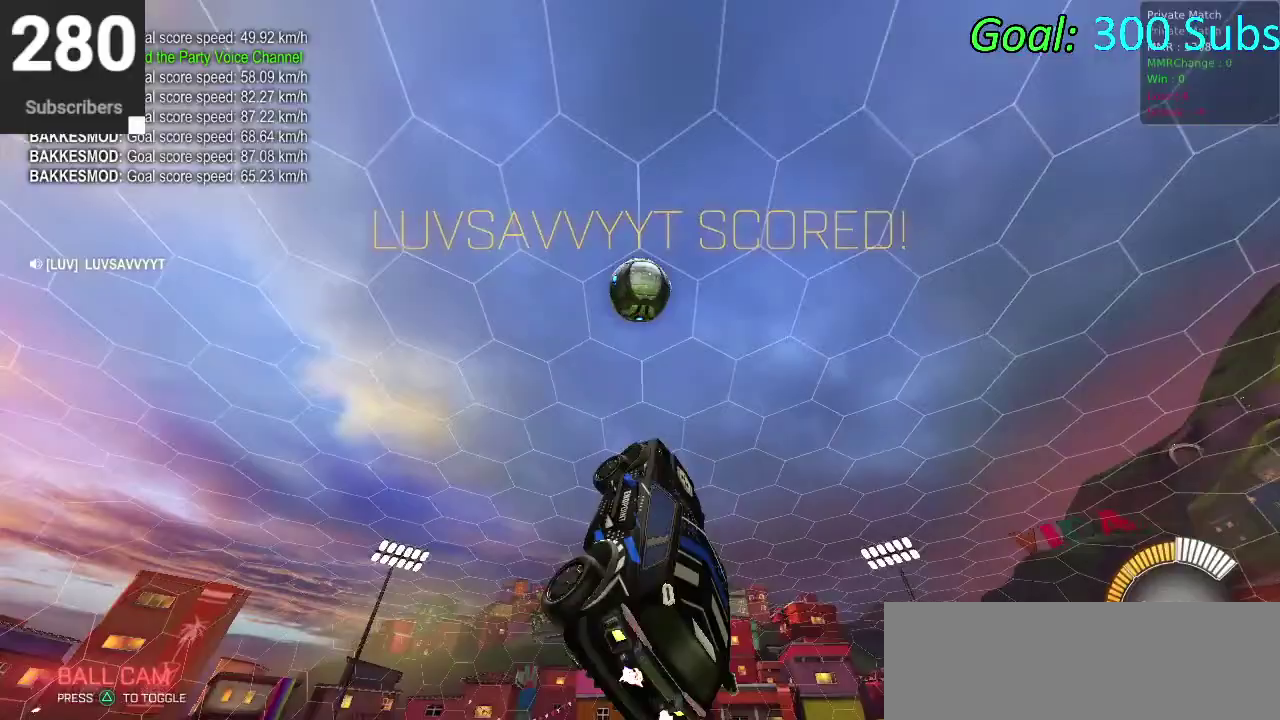
{"buttons": ["CIRCLE", "R2"], "left_stick": "center", "right_stick": "center", "events": [[17, "R2", "up"], [267, "left_stick", "center"], [317, "CIRCLE", "down"], [400, "CIRCLE", "up"], [467, "R2", "down"], [500, "CIRCLE", "down"]]}
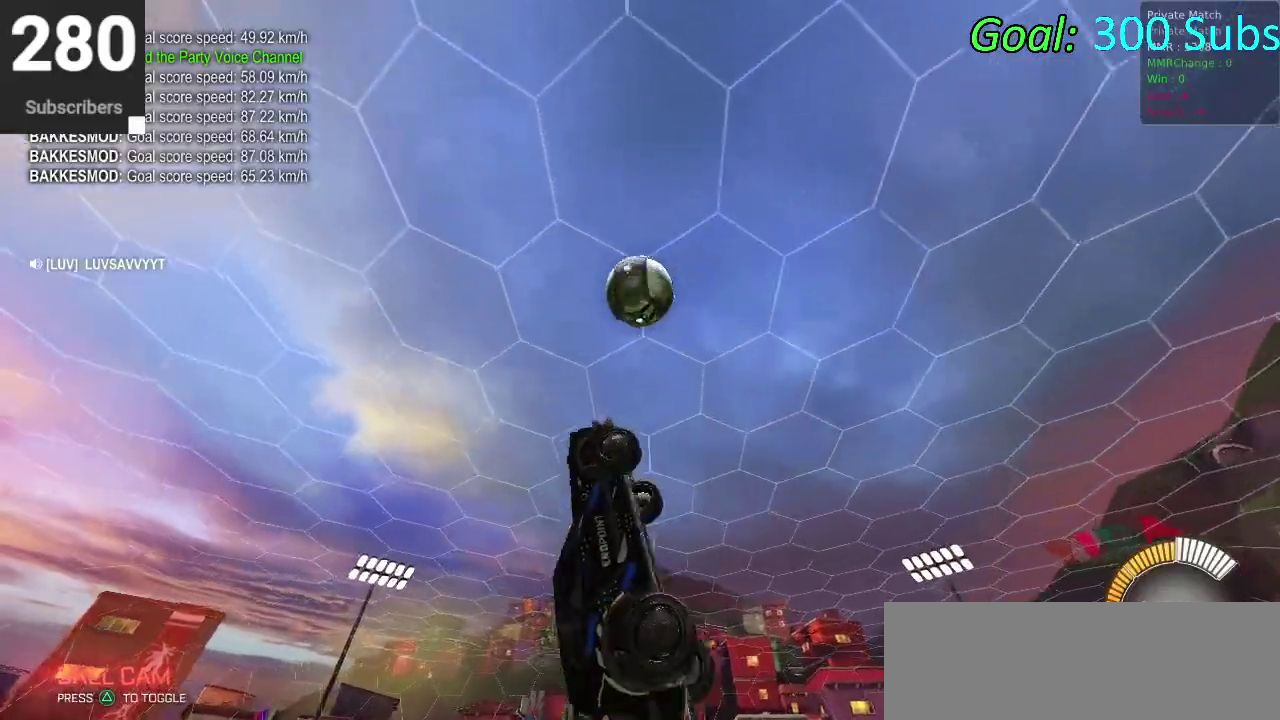
{"buttons": ["CIRCLE", "R2"], "left_stick": "right", "right_stick": "center", "events": [[33, "left_stick", "up"], [117, "CIRCLE", "up"], [133, "left_stick", "center"], [200, "left_stick", "down-left"], [217, "CIRCLE", "down"], [317, "left_stick", "center"], [333, "CIRCLE", "up"], [383, "left_stick", "up-right"], [450, "CIRCLE", "down"], [467, "left_stick", "right"]]}
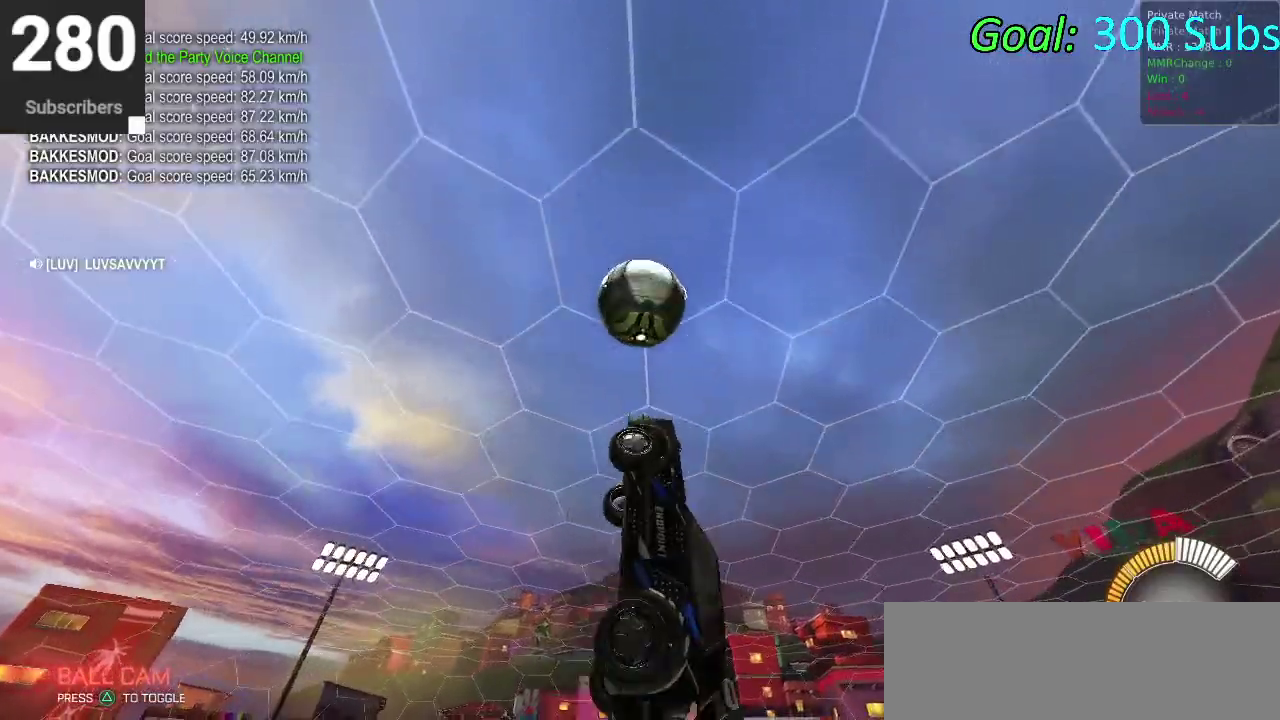
{"buttons": ["CIRCLE", "R2"], "left_stick": "left", "right_stick": "center", "events": [[50, "CIRCLE", "up"], [167, "CIRCLE", "down"], [250, "CIRCLE", "up"], [250, "left_stick", "up"], [300, "left_stick", "up-left"], [333, "CIRCLE", "down"], [367, "left_stick", "down-left"], [500, "left_stick", "left"]]}
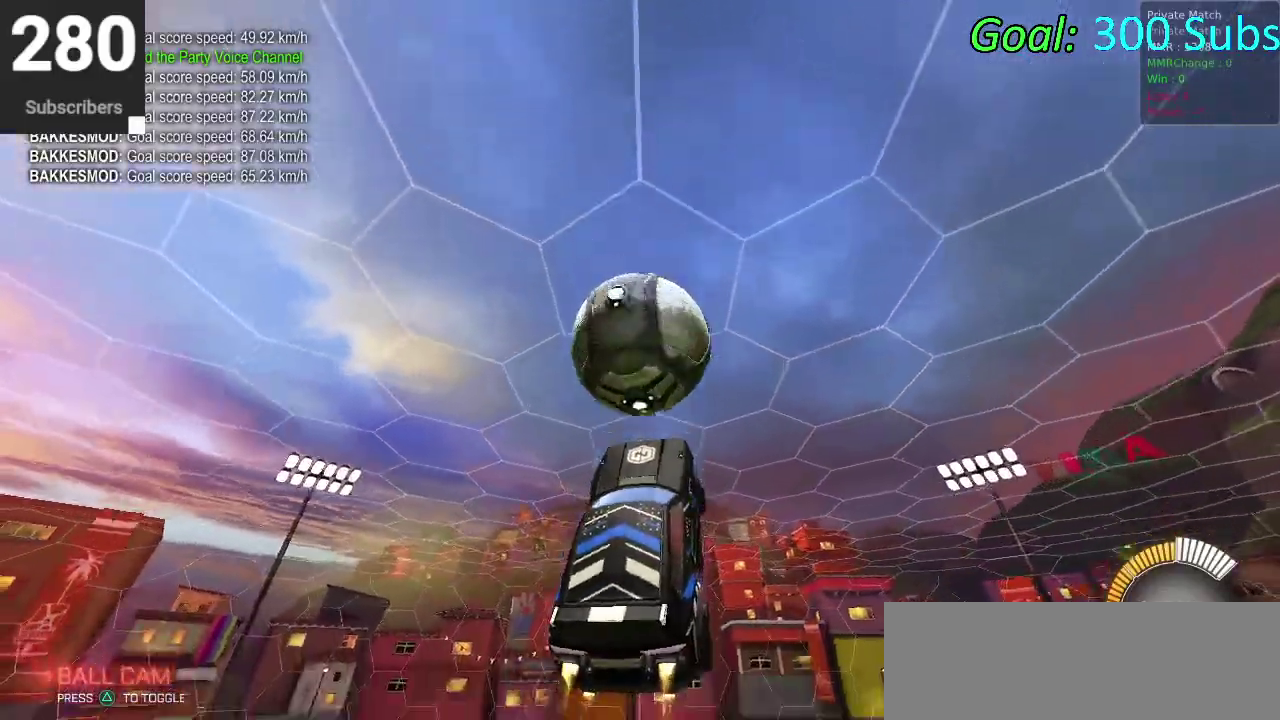
{"buttons": [], "left_stick": "down", "right_stick": "center", "events": [[50, "left_stick", "up-left"], [250, "CIRCLE", "up"], [350, "left_stick", "down-left"], [383, "R2", "up"], [467, "left_stick", "down"]]}
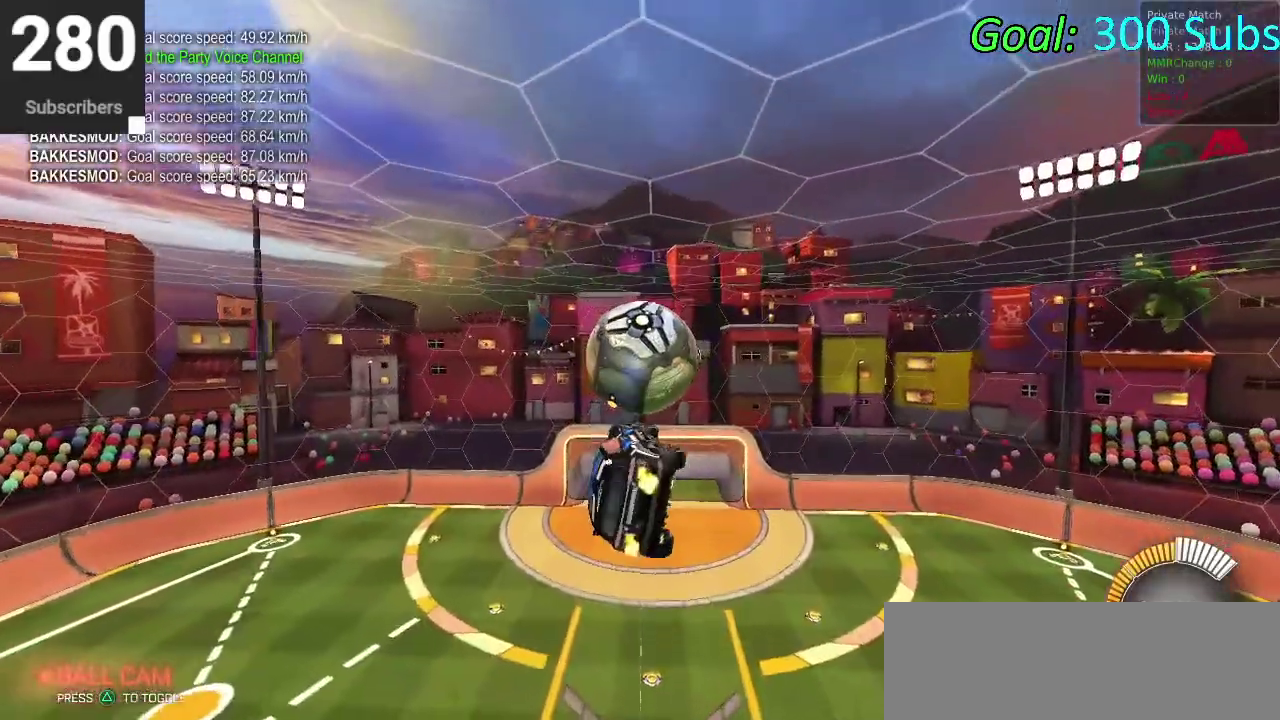
{"buttons": [], "left_stick": "down-left", "right_stick": "center", "events": [[33, "R2", "down"], [150, "left_stick", "up"], [217, "left_stick", "up-left"], [350, "R2", "up"], [383, "left_stick", "left"], [483, "left_stick", "down-left"]]}
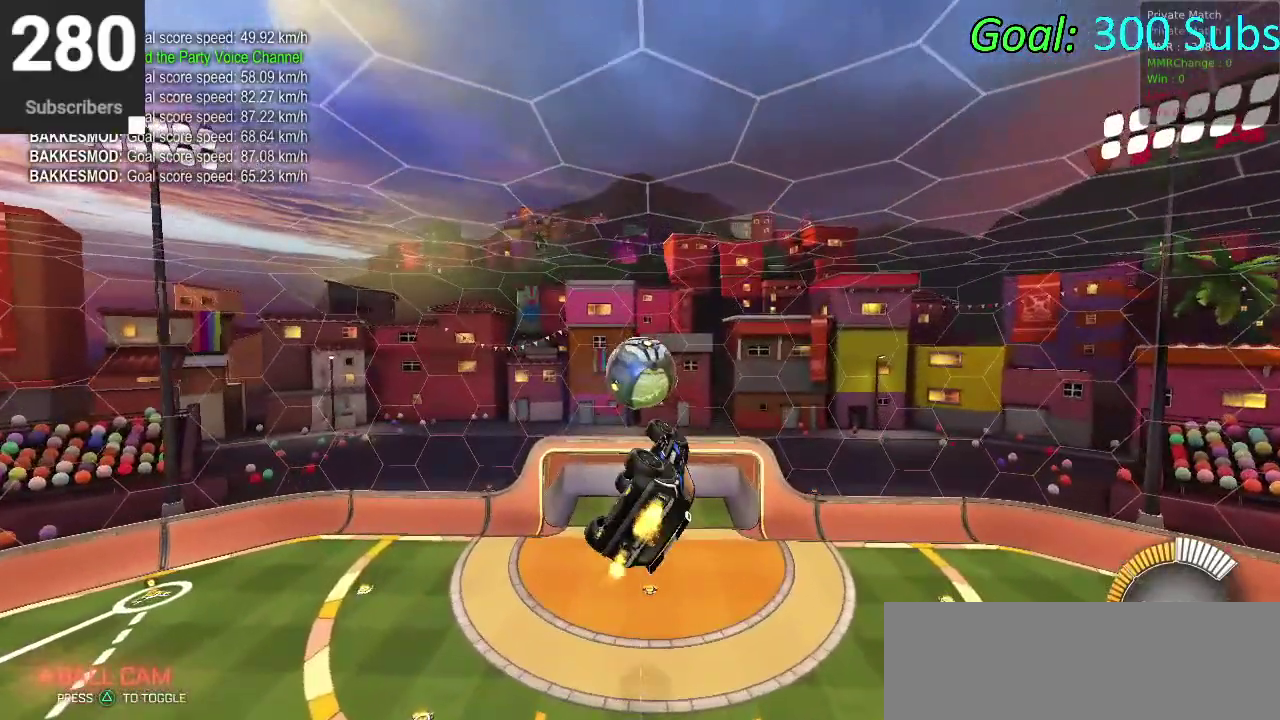
{"buttons": ["R2"], "left_stick": "down-left", "right_stick": "center", "events": [[33, "CIRCLE", "down"], [100, "CIRCLE", "up"], [200, "left_stick", "left"], [417, "R2", "down"], [433, "left_stick", "down-left"]]}
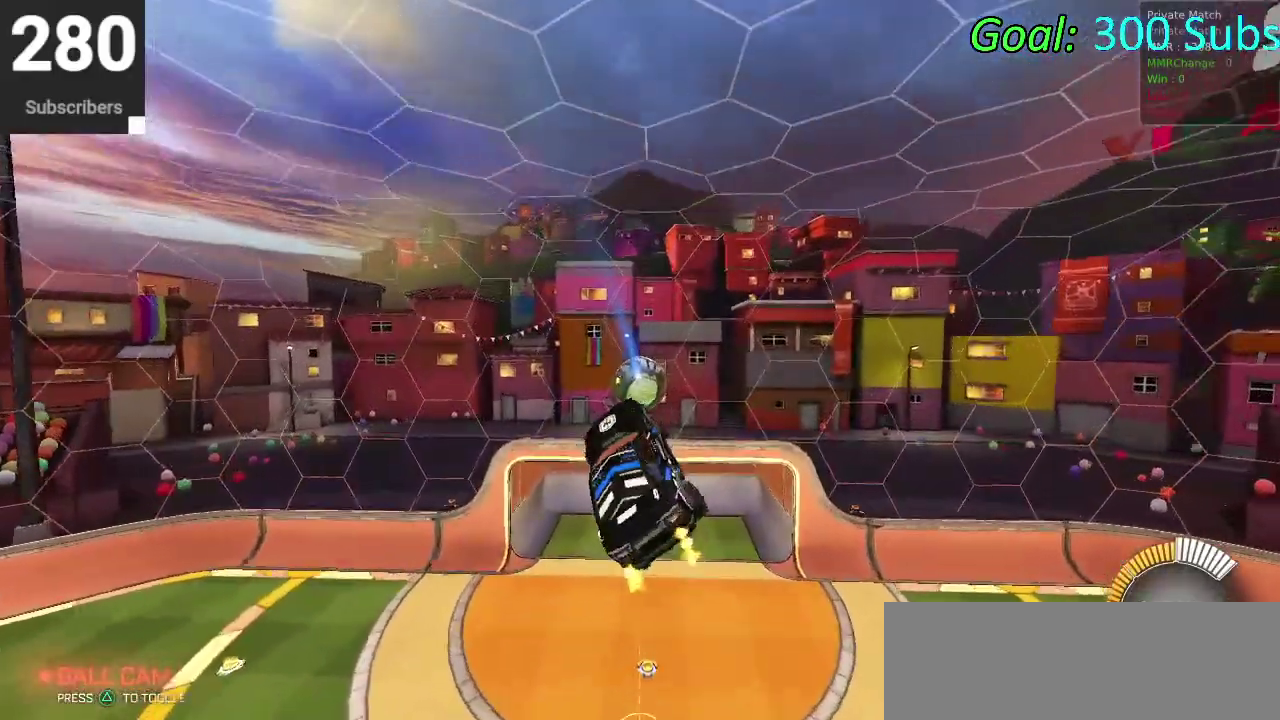
{"buttons": ["CIRCLE", "R2"], "left_stick": "center", "right_stick": "center", "events": [[317, "left_stick", "center"], [417, "CIRCLE", "down"]]}
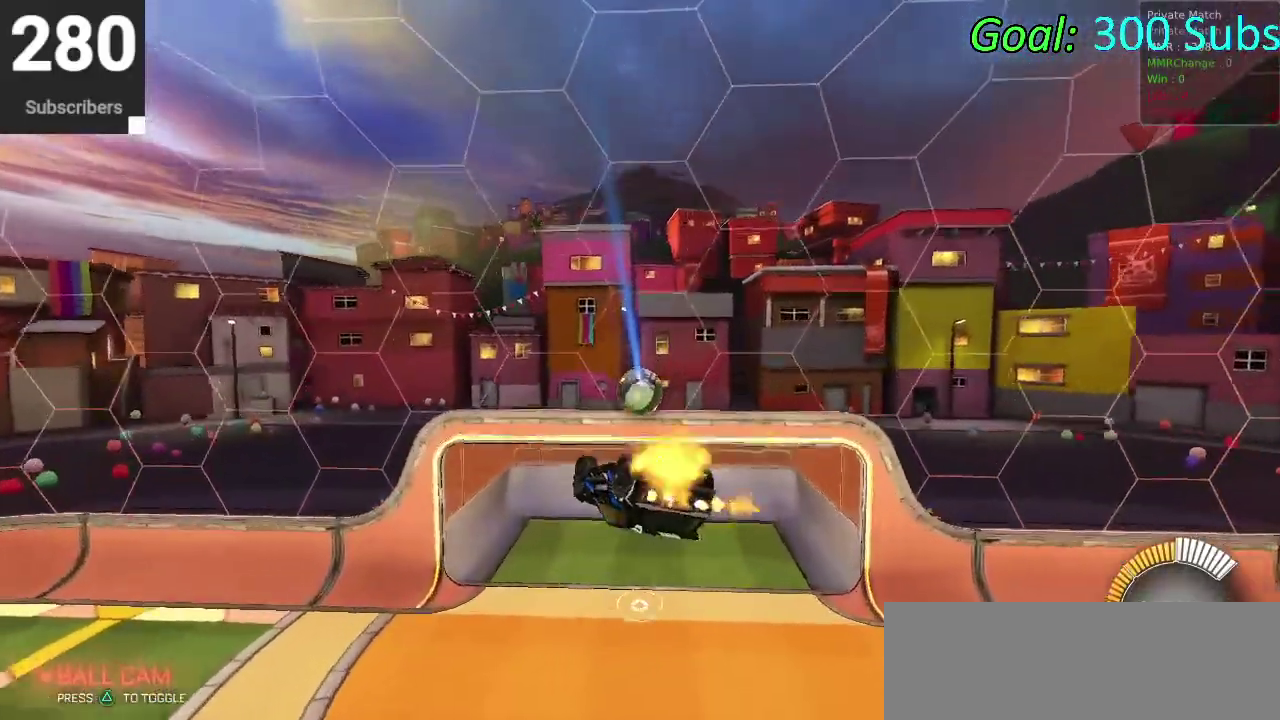
{"buttons": ["R2"], "left_stick": "up", "right_stick": "center", "events": [[133, "CIRCLE", "up"], [217, "left_stick", "up"]]}
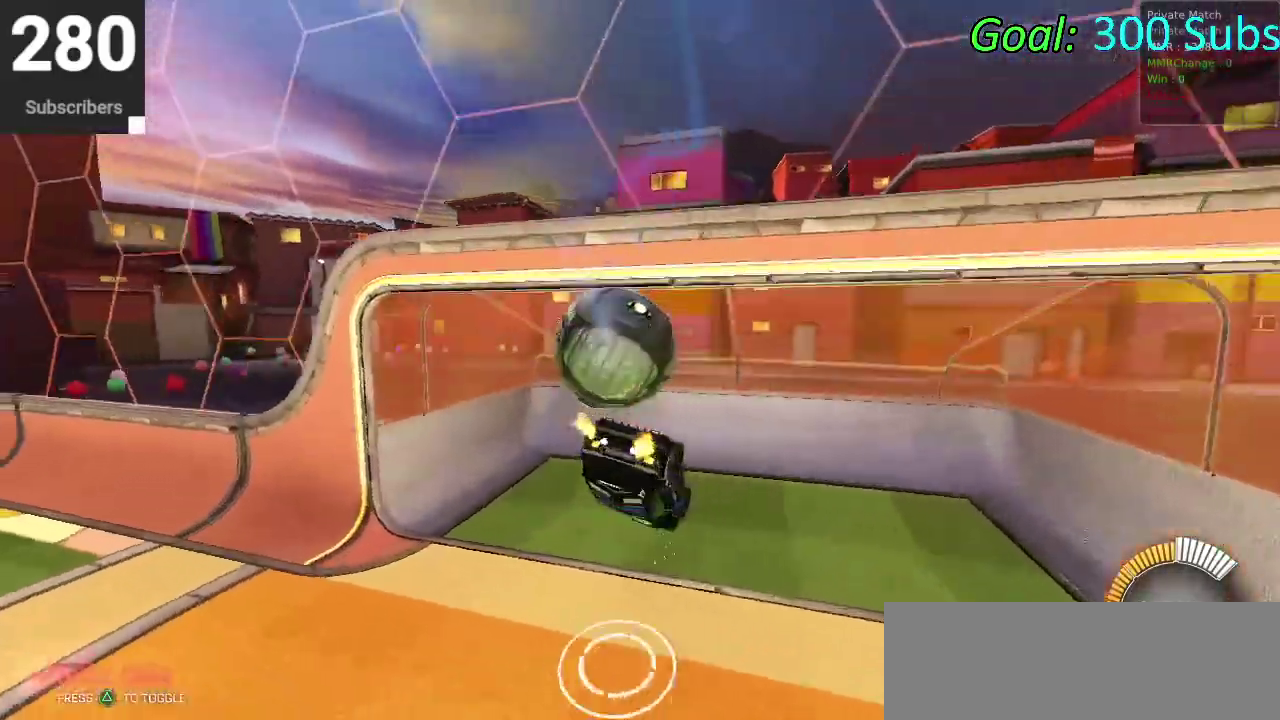
{"buttons": ["R2"], "left_stick": "center", "right_stick": "center", "events": [[300, "left_stick", "center"]]}
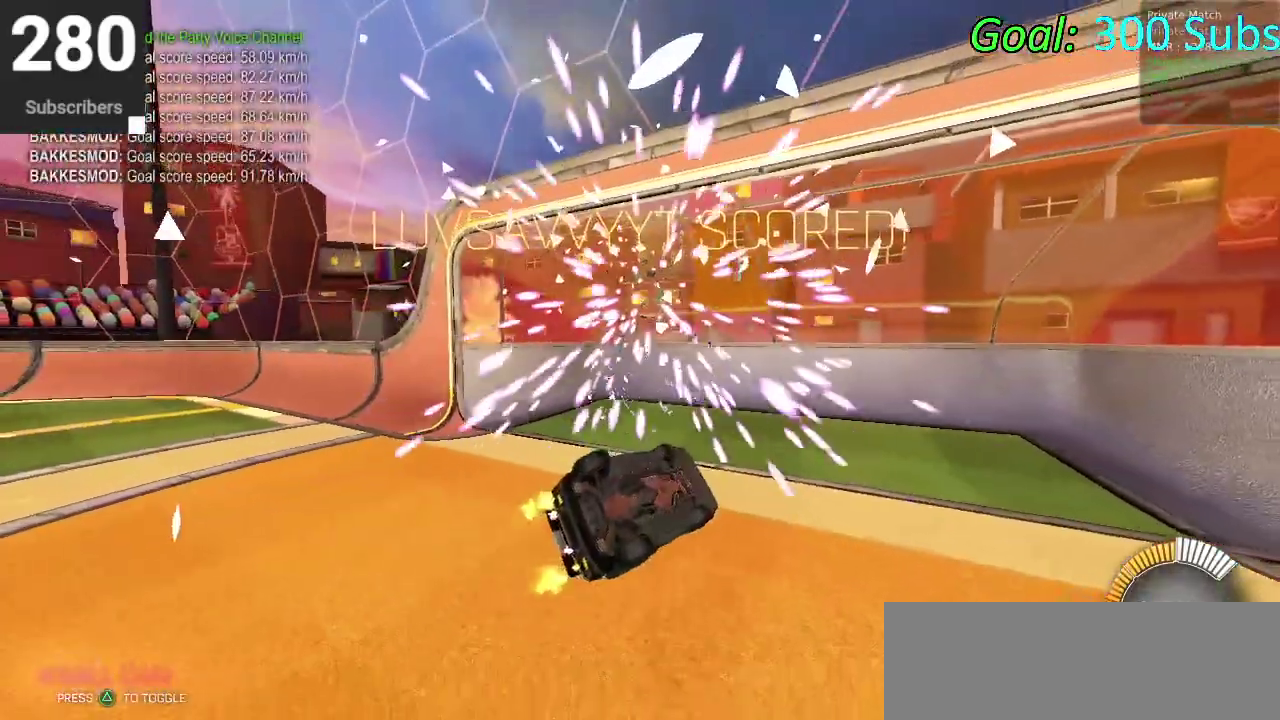
{"buttons": ["CIRCLE", "R2"], "left_stick": "center", "right_stick": "center", "events": [[233, "CIRCLE", "down"]]}
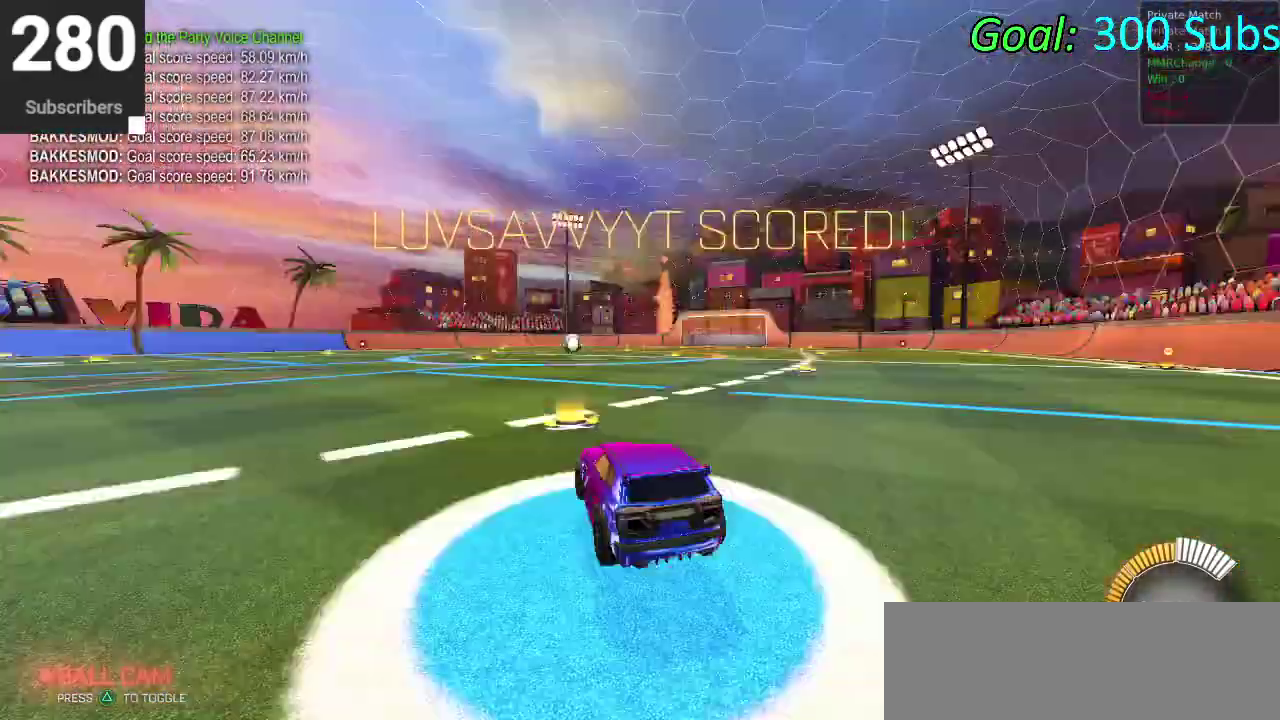
{"buttons": ["CIRCLE", "R2"], "left_stick": "center", "right_stick": "center", "events": [[367, "DPAD_LEFT", "down"], [417, "DPAD_LEFT", "up"]]}
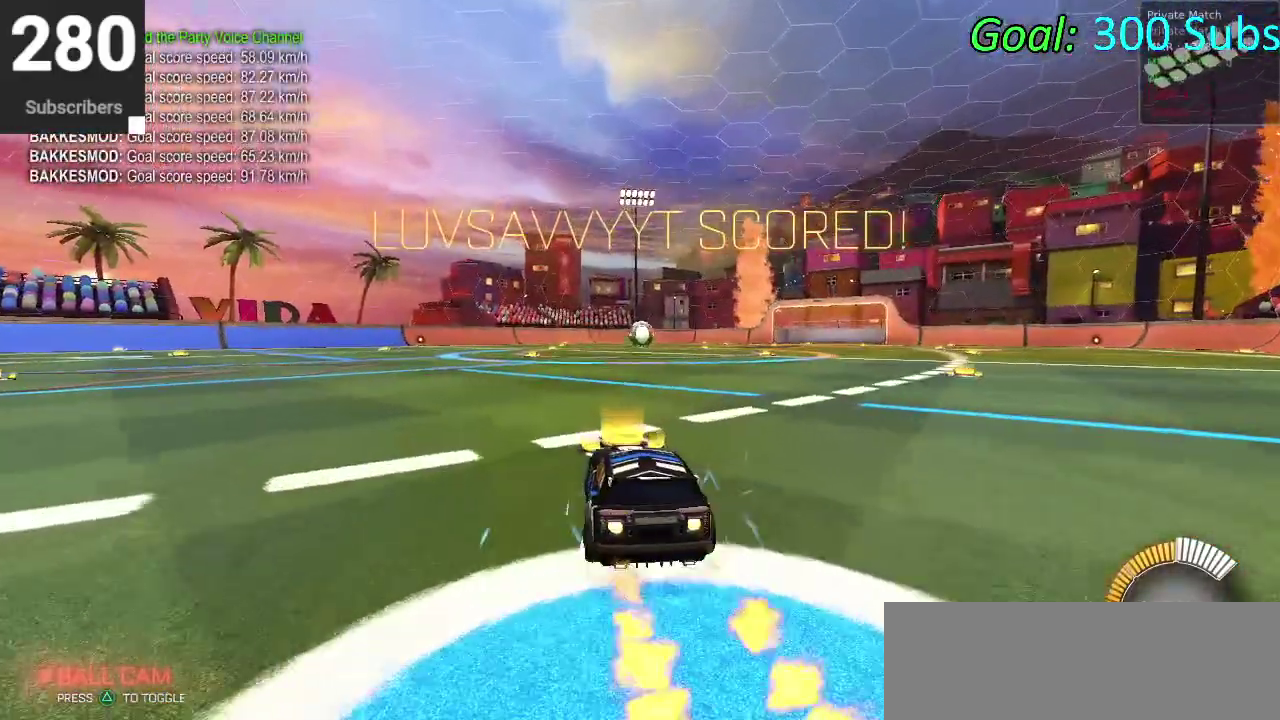
{"buttons": ["R2"], "left_stick": "center", "right_stick": "center", "events": [[17, "CIRCLE", "up"], [217, "left_stick", "right"], [333, "left_stick", "center"], [433, "R2", "up"], [500, "R2", "down"]]}
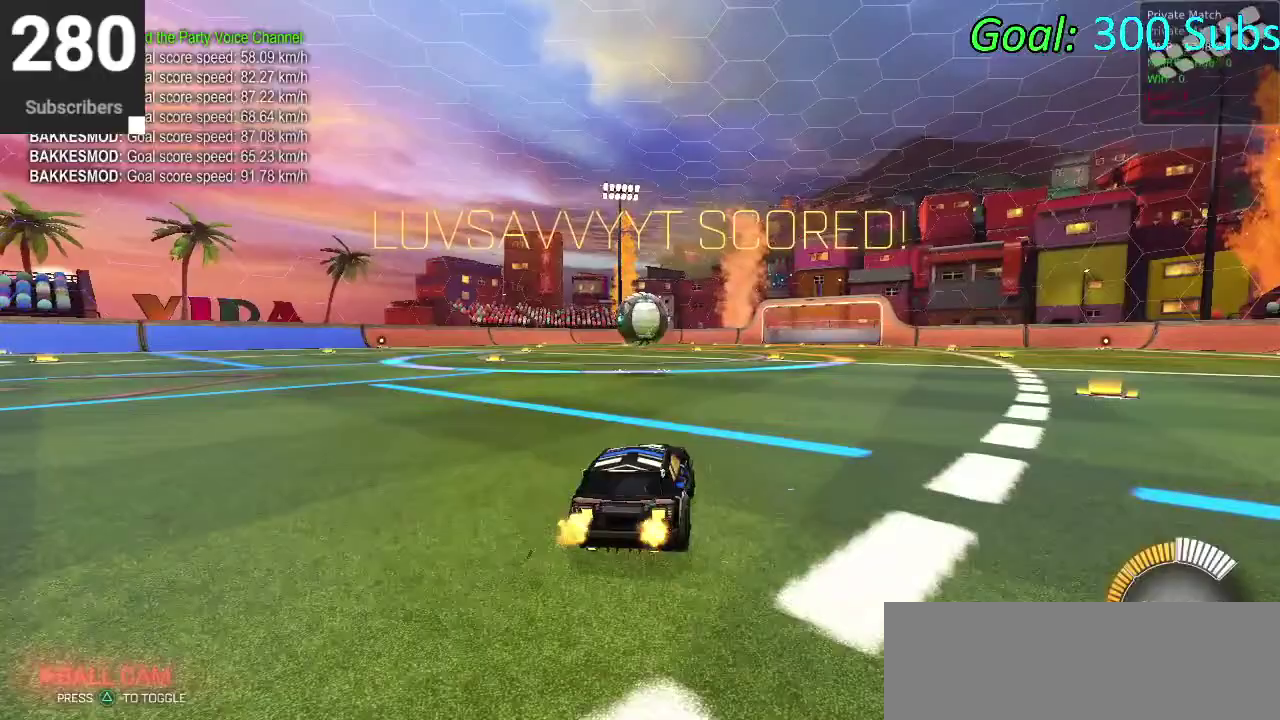
{"buttons": ["L2", "R2"], "left_stick": "up-right", "right_stick": "center", "events": [[283, "R2", "up"], [367, "L2", "down"], [450, "R2", "down"], [467, "left_stick", "up-right"]]}
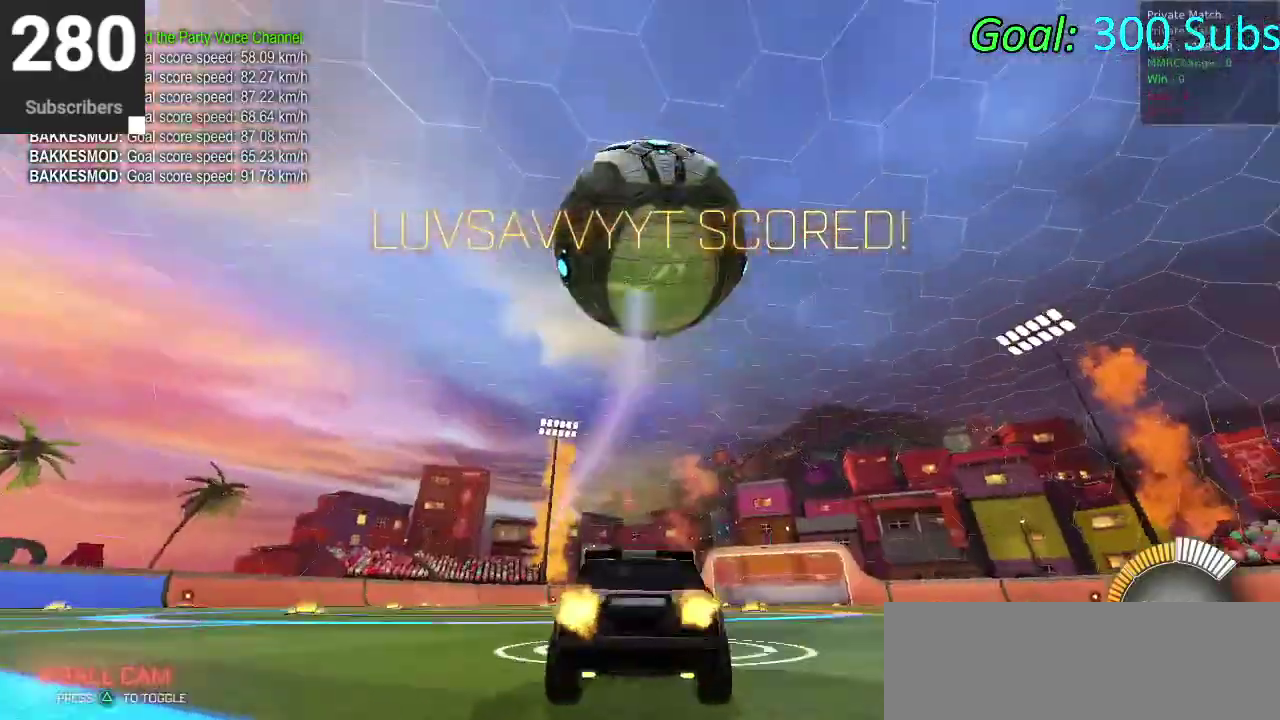
{"buttons": ["CROSS"], "left_stick": "down", "right_stick": "center", "events": [[17, "L2", "up"], [33, "CROSS", "down"], [100, "R2", "up"], [100, "left_stick", "center"], [233, "left_stick", "down"]]}
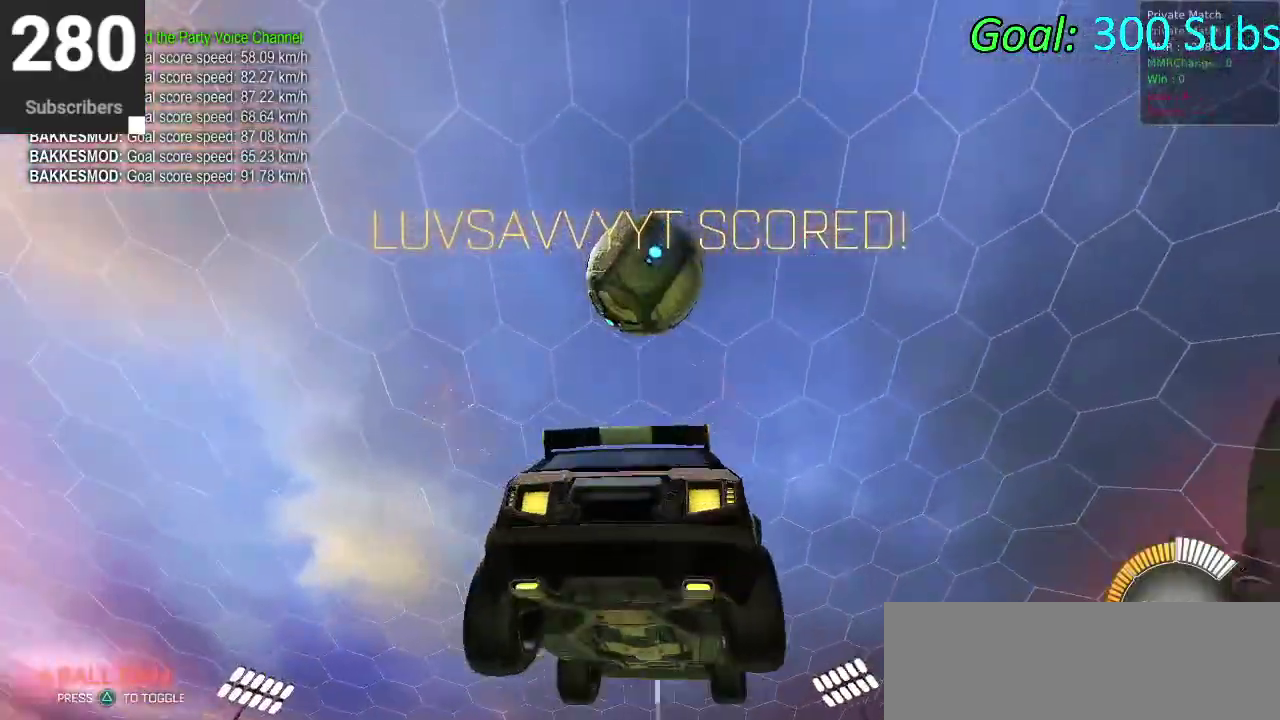
{"buttons": ["CIRCLE"], "left_stick": "up", "right_stick": "center", "events": [[33, "CROSS", "up"], [67, "CIRCLE", "down"], [183, "left_stick", "center"], [250, "left_stick", "up"]]}